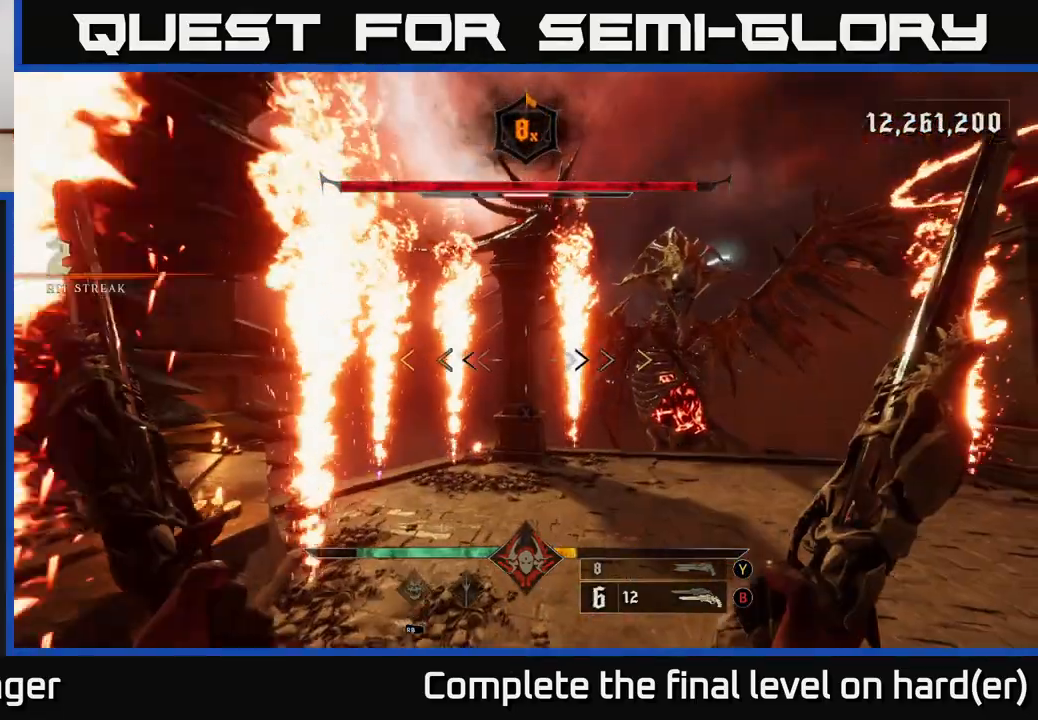
Gameplay with a controller (Xbox layout); each line is a JSON object with the inputs held at the frame after it. "events" lists button and stick changes between this image and that frame as [ms after this image, input, new state], when the widget could be followed in between.
{"buttons": [], "left_stick": "right", "right_stick": "center", "events": [[50, "right_stick", "right"], [67, "left_stick", "up"], [167, "left_stick", "up-left"], [250, "right_stick", "center"], [400, "left_stick", "up-right"], [483, "left_stick", "right"]]}
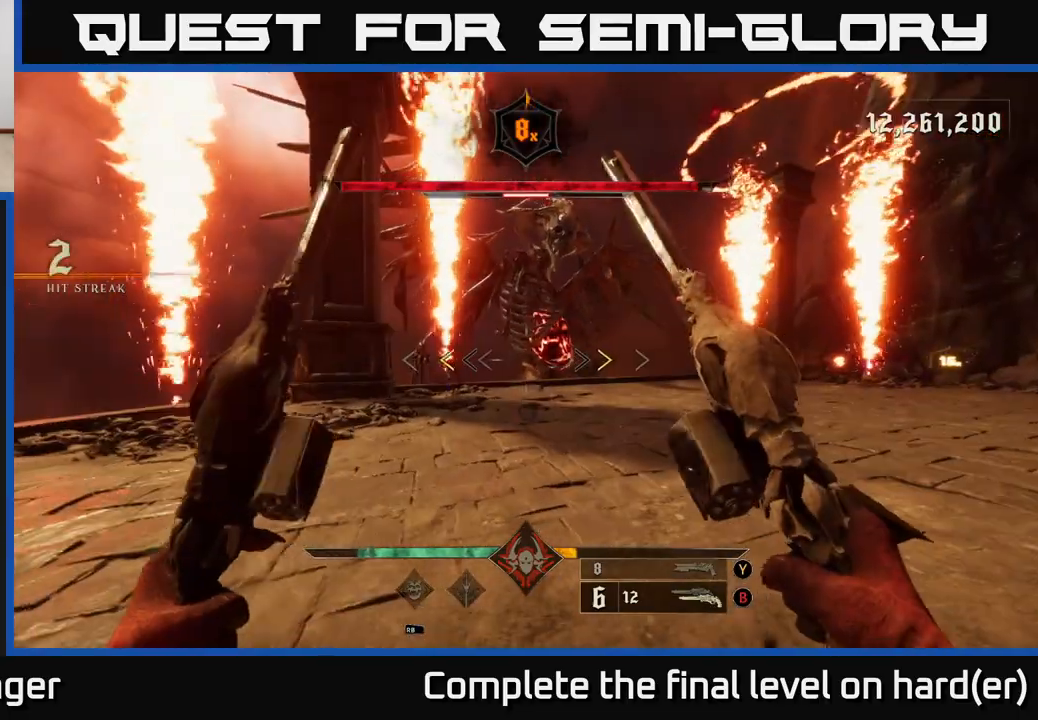
{"buttons": [], "left_stick": "down-right", "right_stick": "center", "events": [[133, "A", "down"], [250, "X", "down"], [250, "left_stick", "down-right"], [267, "L2", "down"], [333, "A", "up"], [367, "X", "up"], [433, "L2", "up"]]}
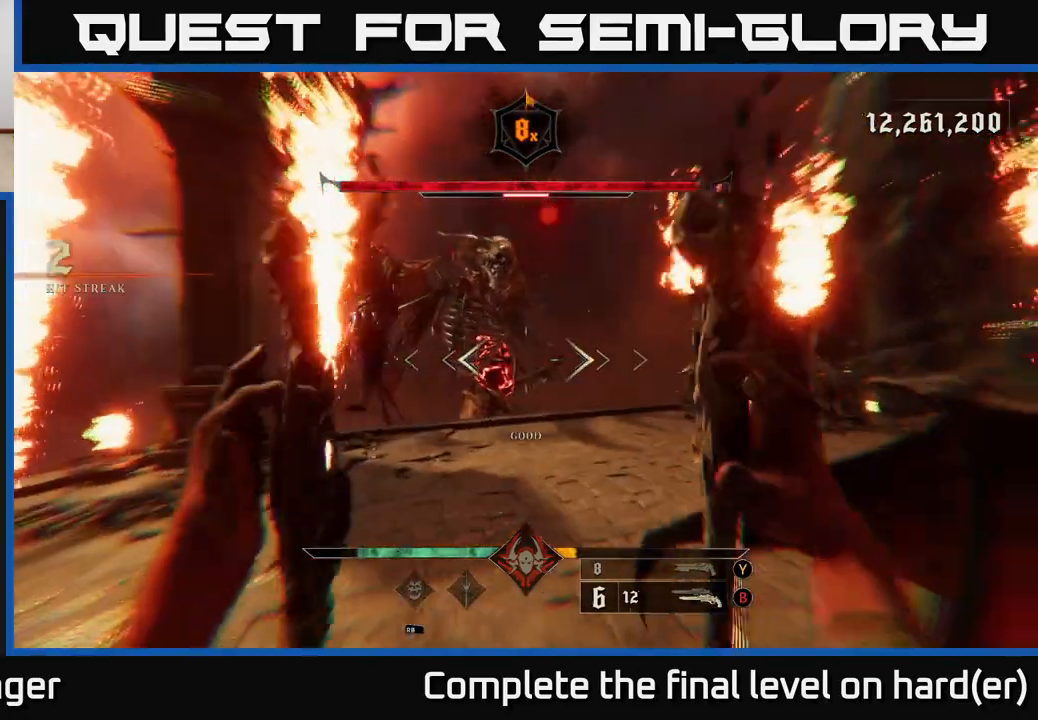
{"buttons": [], "left_stick": "down-right", "right_stick": "center", "events": [[67, "right_stick", "left"], [183, "right_stick", "center"], [267, "R2", "down"], [350, "R2", "up"]]}
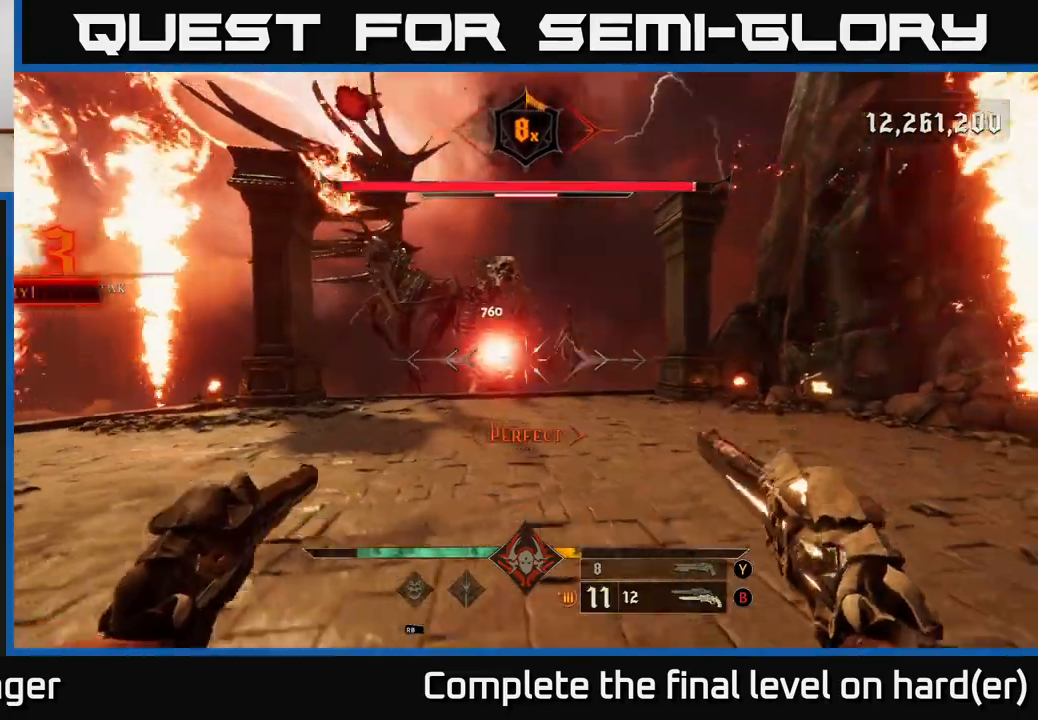
{"buttons": [], "left_stick": "right", "right_stick": "center", "events": [[100, "right_stick", "left"], [150, "right_stick", "center"], [183, "R2", "down"], [200, "L2", "down"], [267, "R2", "up"], [317, "left_stick", "right"], [350, "L2", "up"]]}
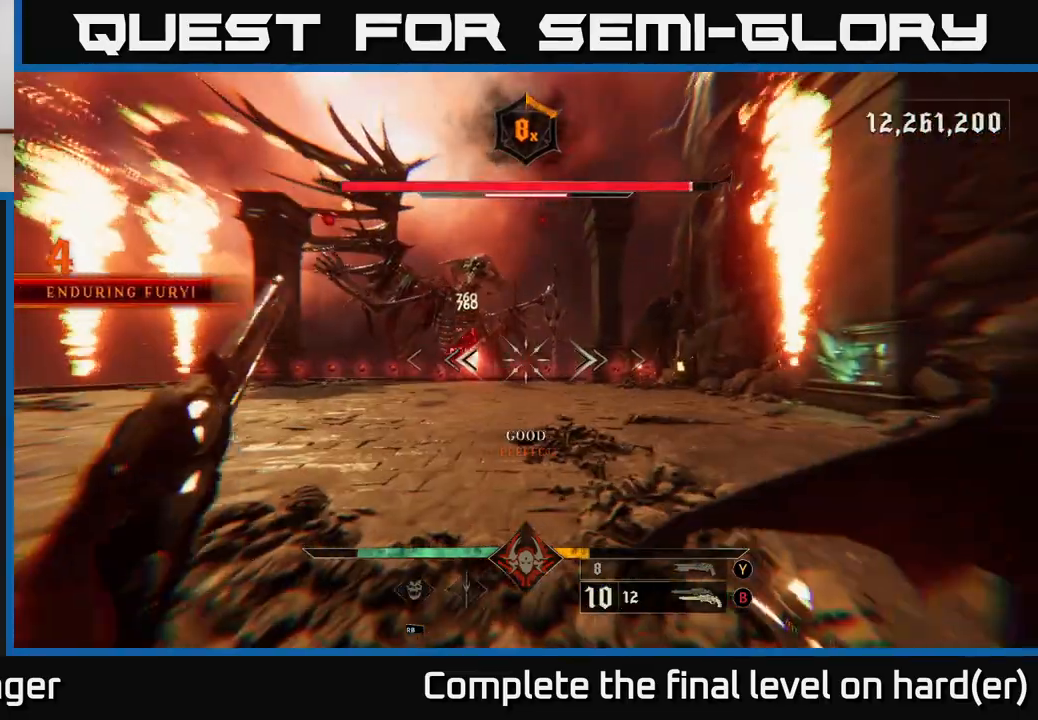
{"buttons": [], "left_stick": "up", "right_stick": "center", "events": [[50, "A", "down"], [150, "left_stick", "up-right"], [183, "A", "up"], [300, "left_stick", "up"]]}
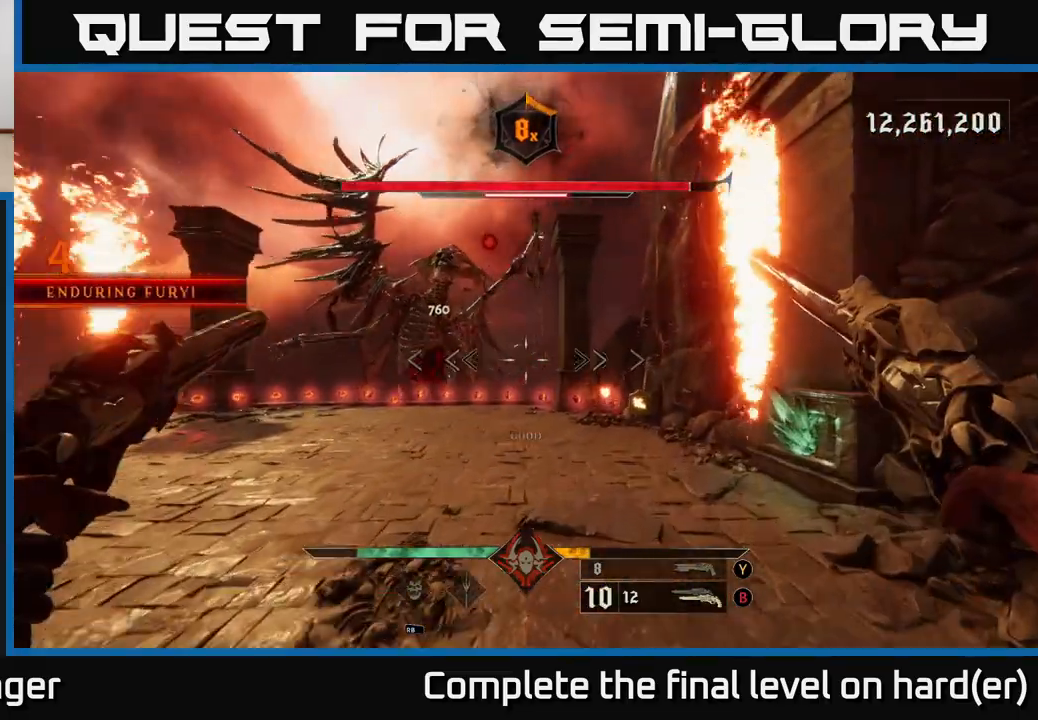
{"buttons": ["A"], "left_stick": "up-left", "right_stick": "center", "events": [[17, "A", "down"], [483, "left_stick", "up-left"]]}
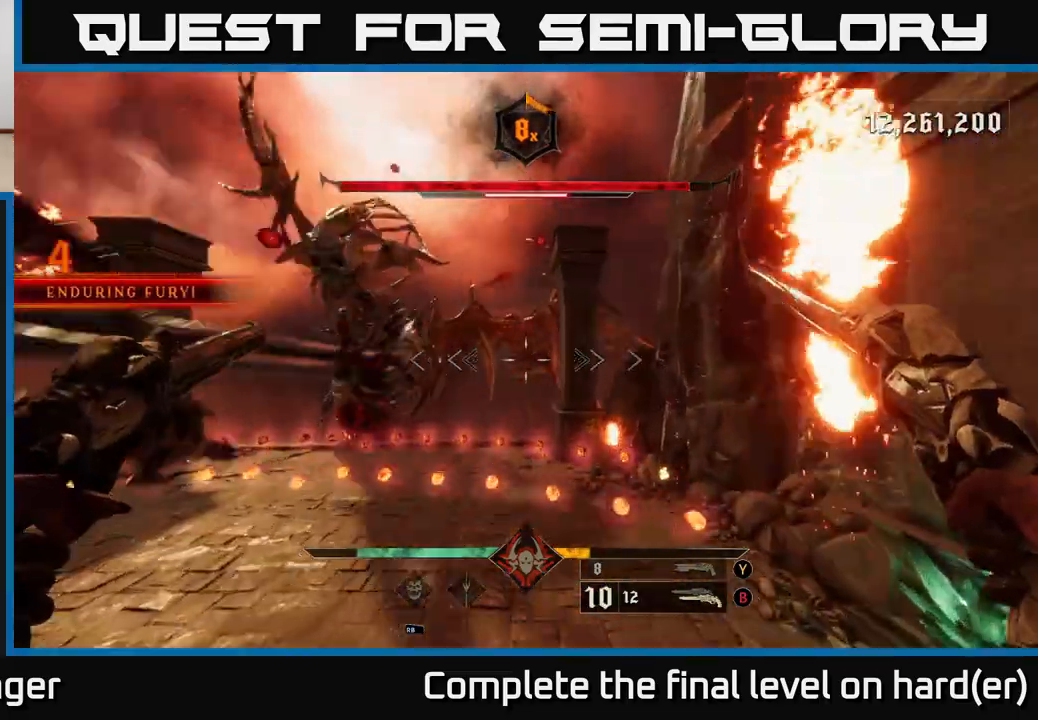
{"buttons": ["L2"], "left_stick": "left", "right_stick": "center", "events": [[50, "A", "up"], [67, "L2", "down"], [167, "left_stick", "left"]]}
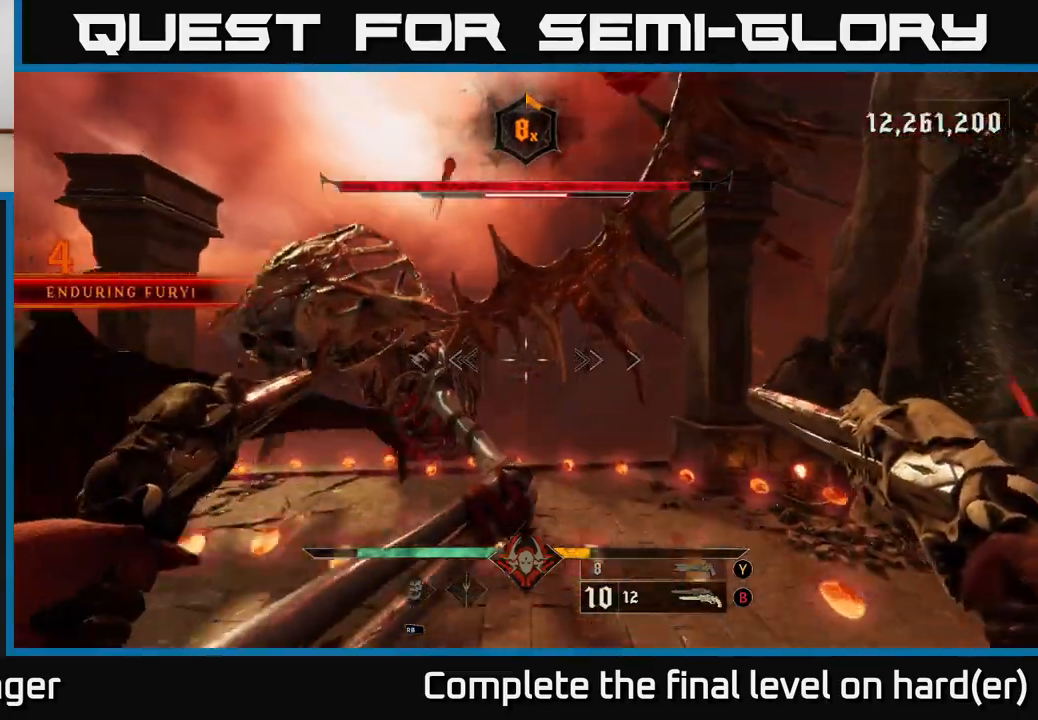
{"buttons": ["L2"], "left_stick": "left", "right_stick": "center", "events": [[17, "L2", "up"], [433, "L2", "down"]]}
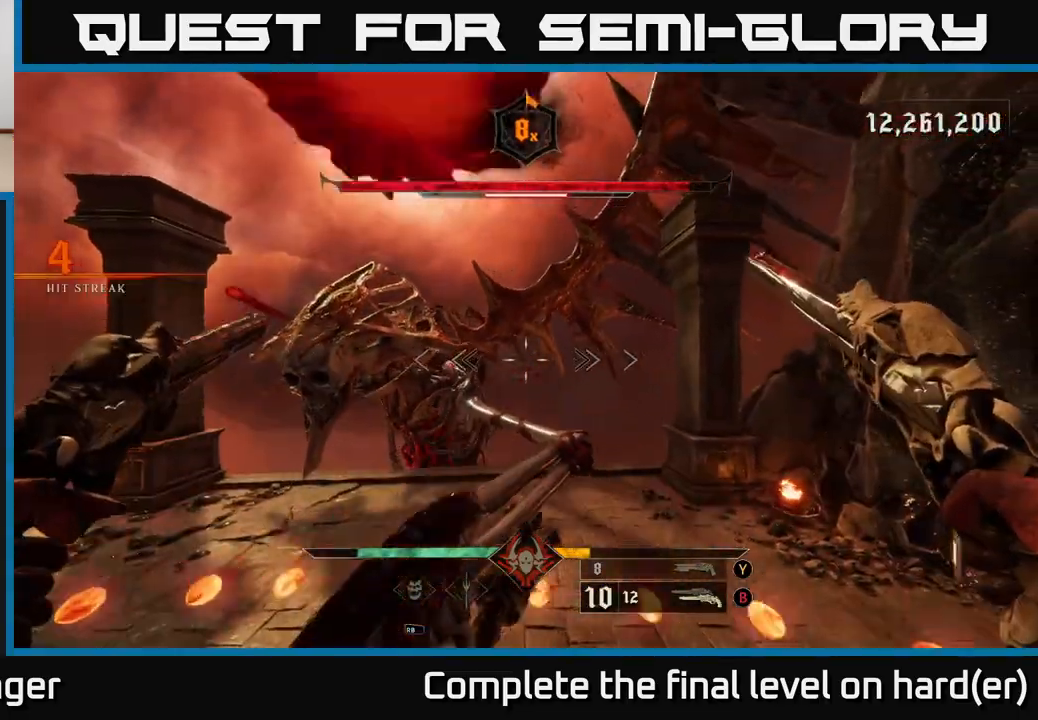
{"buttons": ["L2"], "left_stick": "down-left", "right_stick": "center", "events": [[67, "A", "down"], [67, "L2", "up"], [133, "L2", "down"], [167, "A", "up"], [233, "A", "down"], [233, "L2", "up"], [267, "L2", "down"], [317, "A", "up"], [367, "L2", "up"], [367, "left_stick", "down-left"], [383, "A", "down"], [433, "L2", "down"], [450, "A", "up"]]}
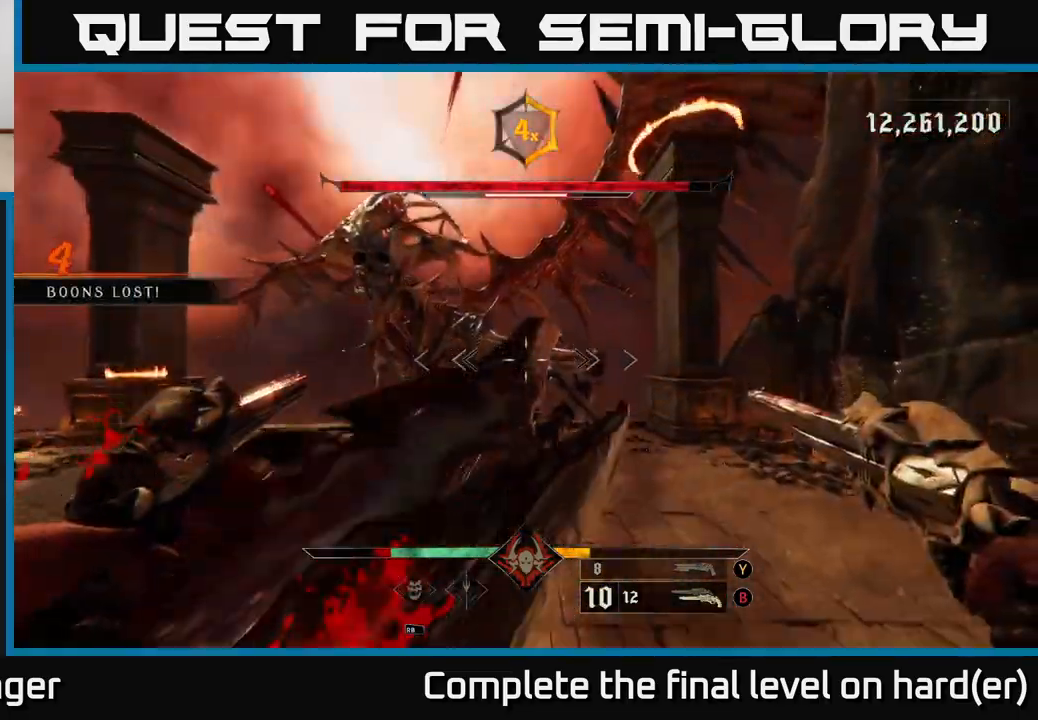
{"buttons": ["A"], "left_stick": "down-left", "right_stick": "center", "events": [[17, "A", "down"], [17, "L2", "up"], [67, "L2", "down"], [100, "A", "up"], [167, "A", "down"], [167, "L2", "up"], [233, "L2", "down"], [267, "A", "up"], [317, "L2", "up"], [333, "A", "down"], [400, "L2", "down"], [433, "A", "up"], [467, "L2", "up"], [500, "A", "down"]]}
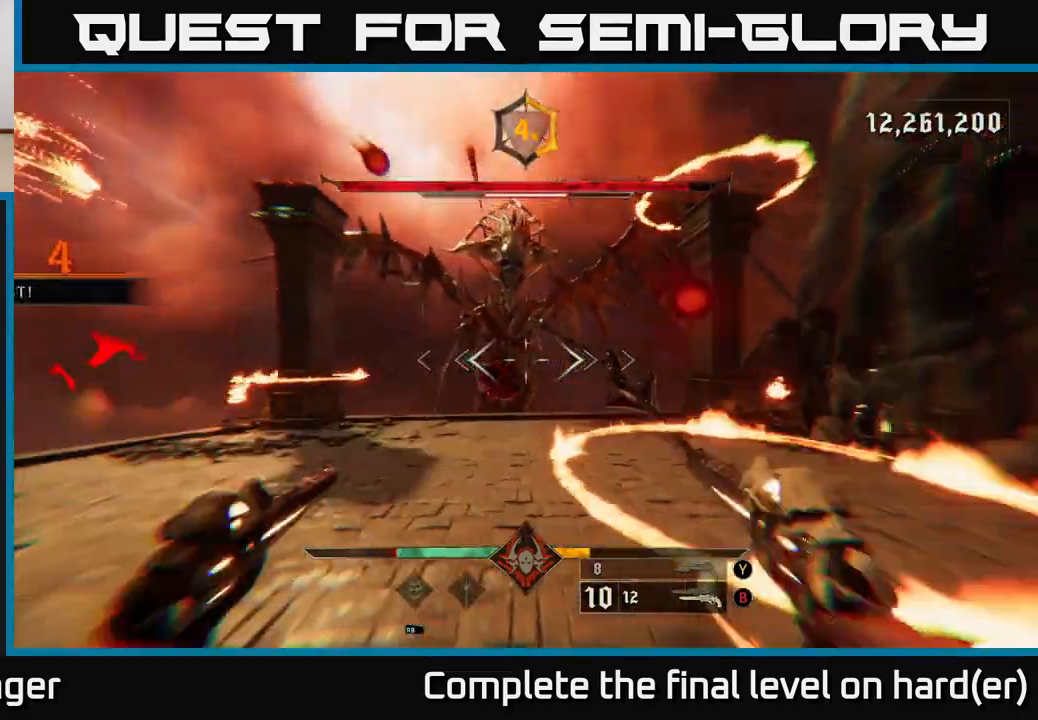
{"buttons": [], "left_stick": "down-left", "right_stick": "right", "events": [[50, "L2", "down"], [117, "A", "up"], [133, "L2", "up"], [400, "right_stick", "right"]]}
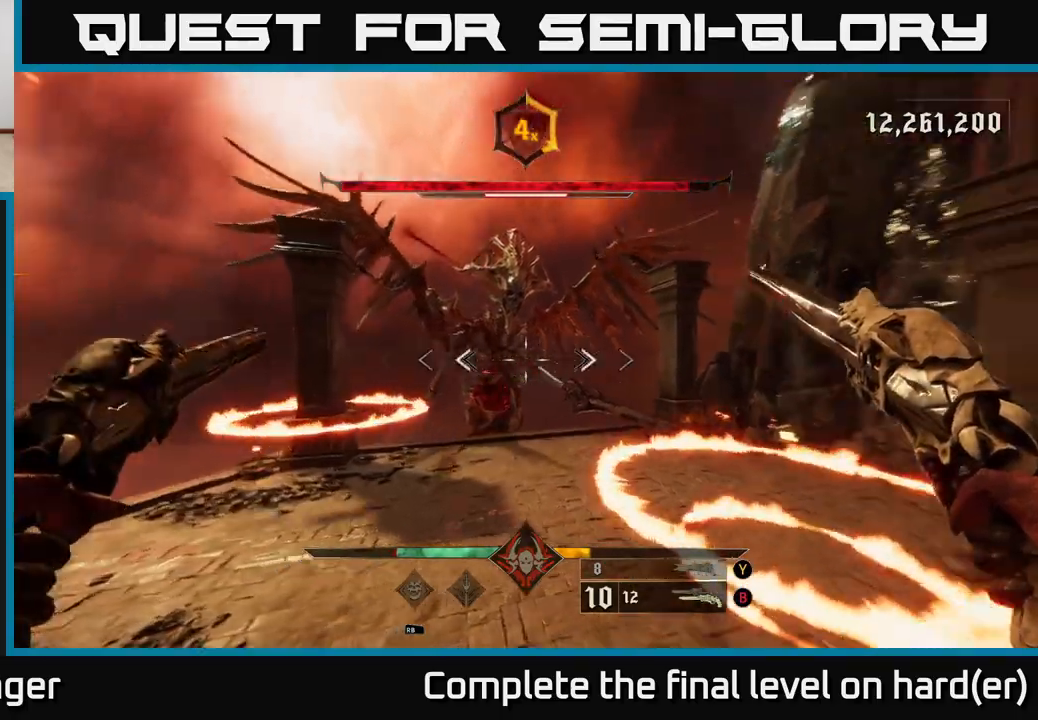
{"buttons": [], "left_stick": "left", "right_stick": "right", "events": [[50, "left_stick", "left"], [183, "right_stick", "center"], [417, "right_stick", "right"]]}
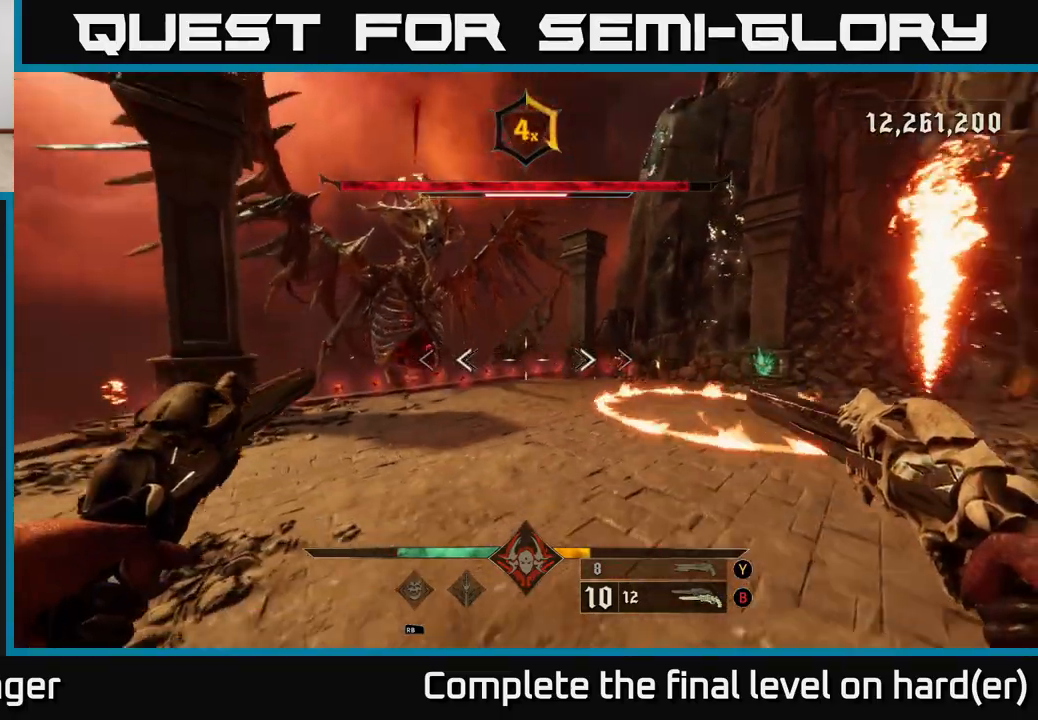
{"buttons": ["A"], "left_stick": "up-right", "right_stick": "center", "events": [[150, "right_stick", "center"], [267, "A", "down"], [367, "left_stick", "up"], [400, "A", "up"], [417, "left_stick", "up-right"], [500, "A", "down"]]}
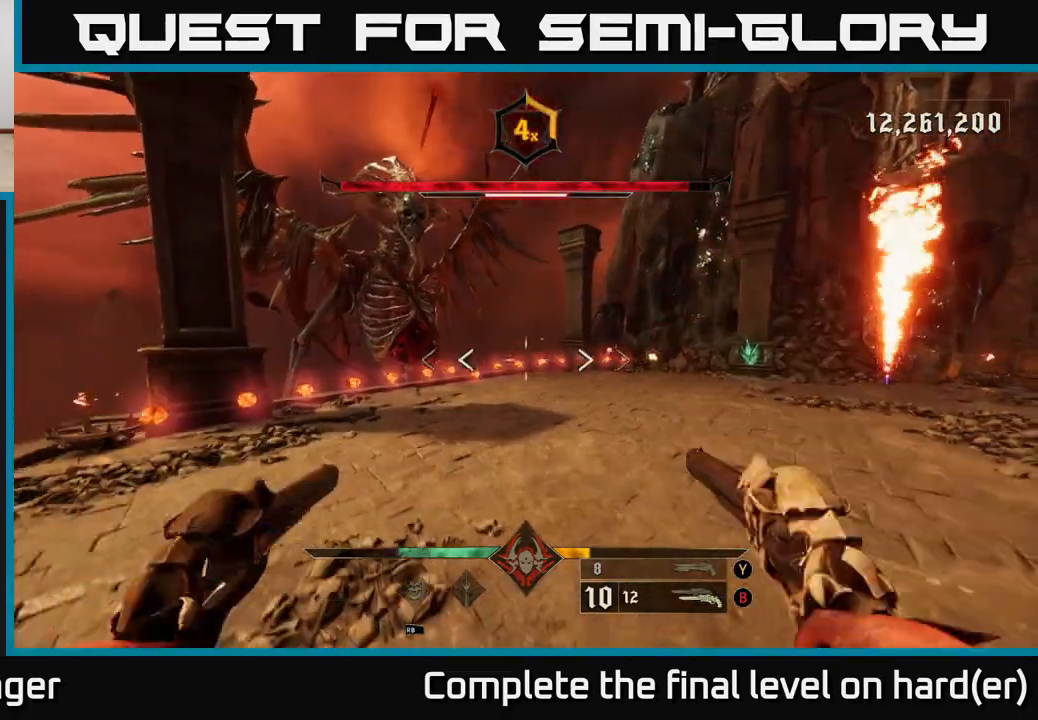
{"buttons": [], "left_stick": "up-right", "right_stick": "left", "events": [[233, "A", "up"], [450, "right_stick", "left"]]}
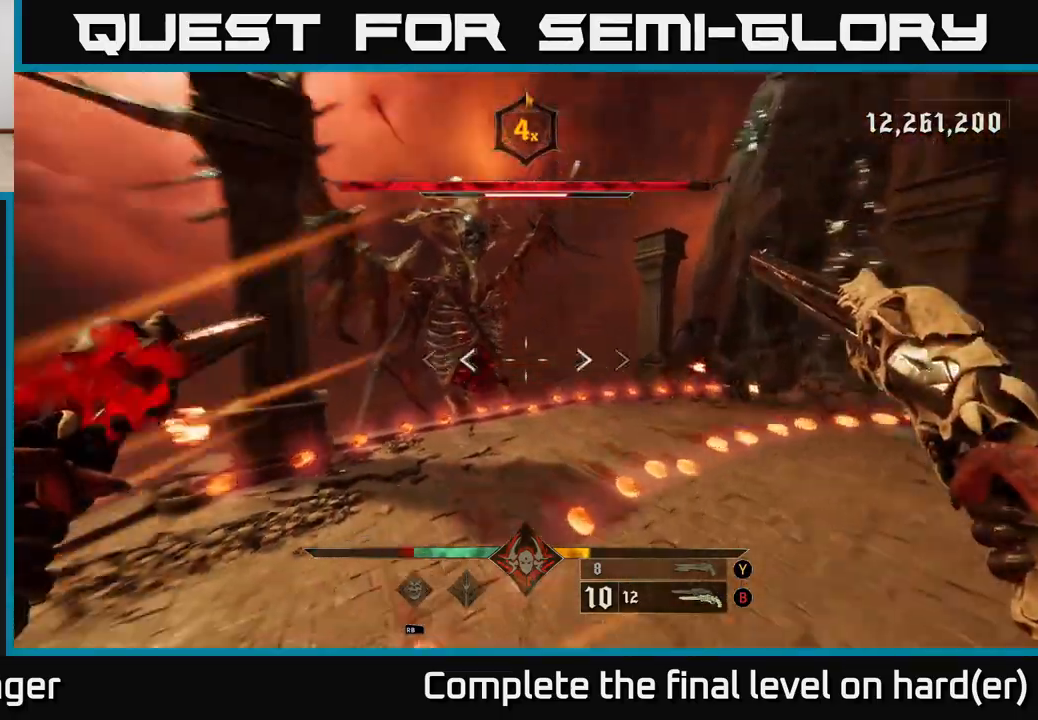
{"buttons": ["A"], "left_stick": "down-right", "right_stick": "center", "events": [[50, "L2", "down"], [283, "right_stick", "center"], [417, "L2", "up"], [467, "left_stick", "down-right"], [483, "A", "down"]]}
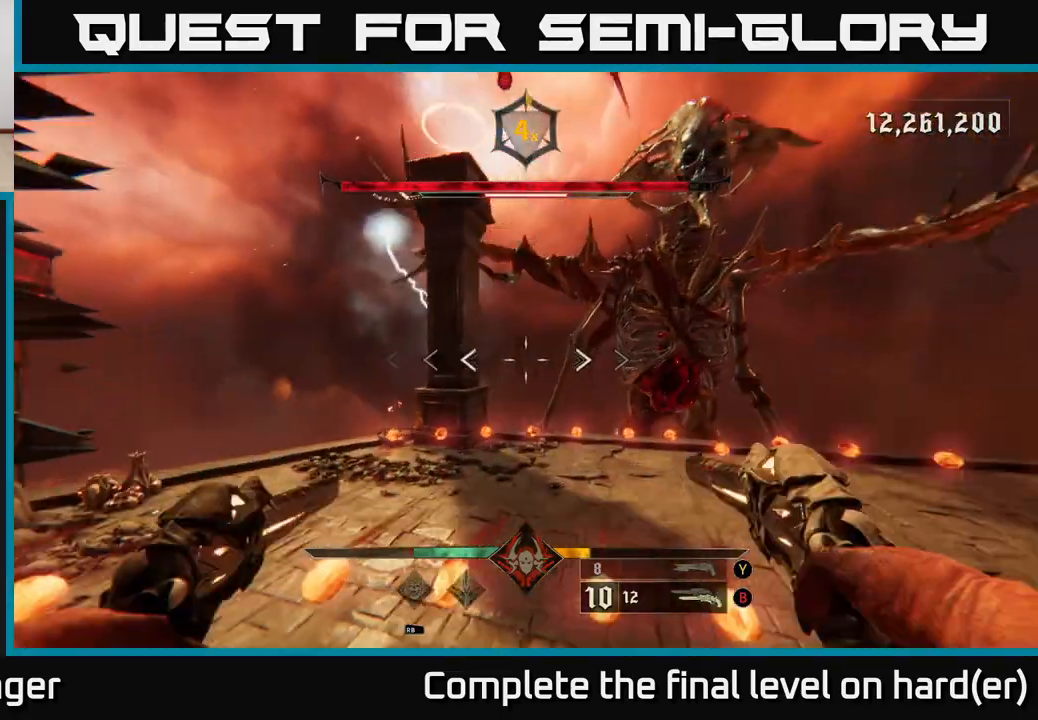
{"buttons": [], "left_stick": "right", "right_stick": "center", "events": [[50, "A", "up"], [100, "left_stick", "right"], [300, "left_stick", "down-right"], [467, "left_stick", "right"]]}
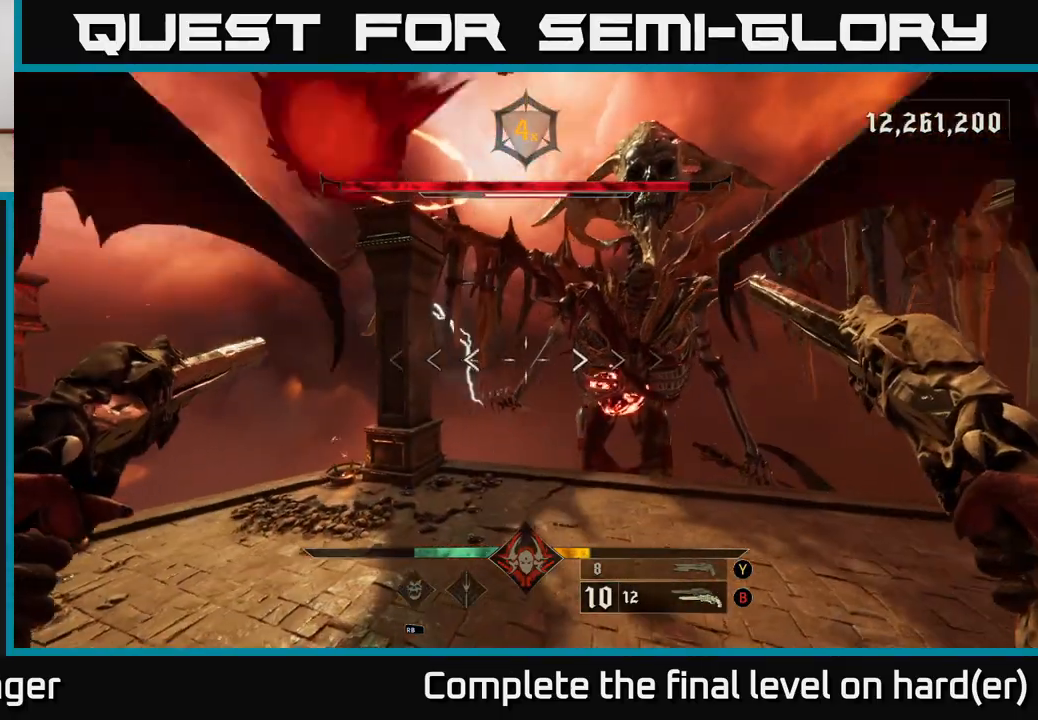
{"buttons": [], "left_stick": "down-right", "right_stick": "center", "events": [[150, "left_stick", "down-right"], [217, "L2", "down"], [333, "L2", "up"]]}
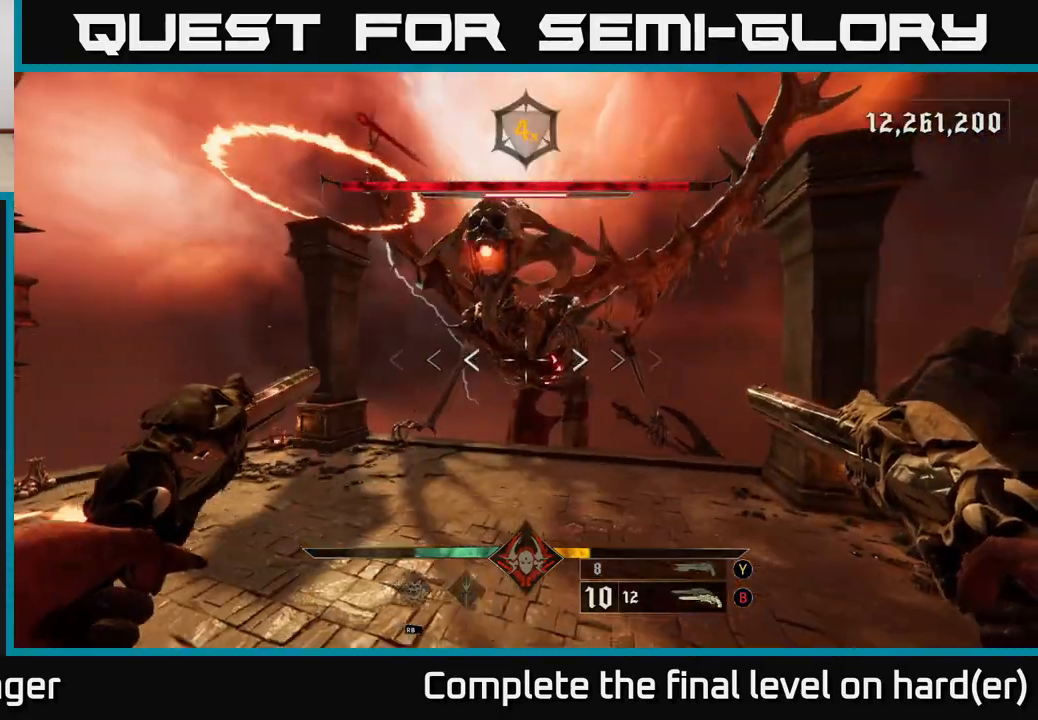
{"buttons": [], "left_stick": "up-right", "right_stick": "center", "events": [[17, "R2", "down"], [17, "left_stick", "right"], [50, "right_stick", "left"], [117, "R2", "up"], [133, "right_stick", "center"], [500, "left_stick", "up-right"]]}
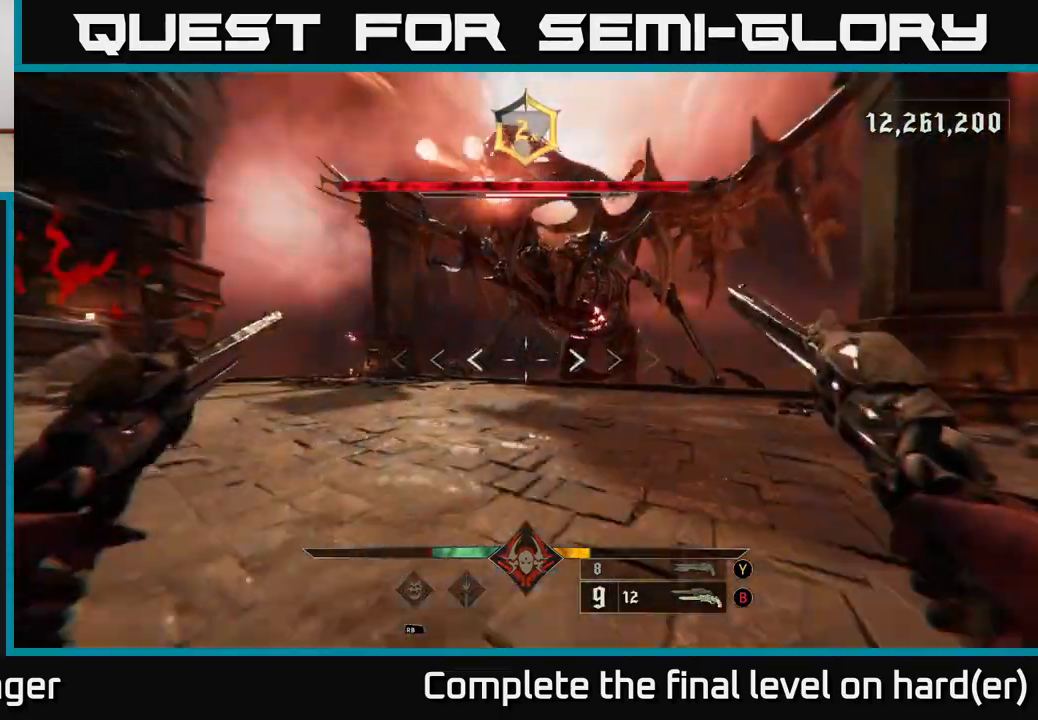
{"buttons": ["A"], "left_stick": "left", "right_stick": "center", "events": [[83, "A", "down"], [83, "L2", "down"], [183, "left_stick", "up-left"], [200, "L2", "up"], [217, "A", "up"], [233, "left_stick", "left"], [433, "A", "down"]]}
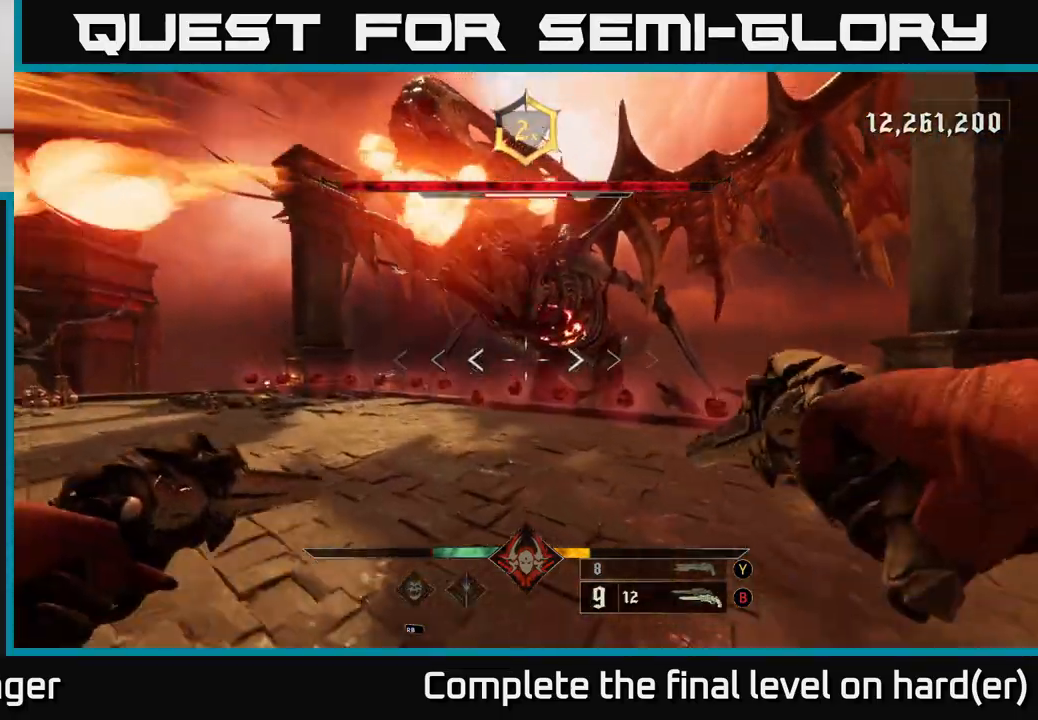
{"buttons": ["A", "L2"], "left_stick": "left", "right_stick": "center", "events": [[17, "L2", "down"], [67, "A", "up"], [133, "L2", "up"], [200, "A", "down"], [333, "A", "up"], [433, "A", "down"], [500, "L2", "down"]]}
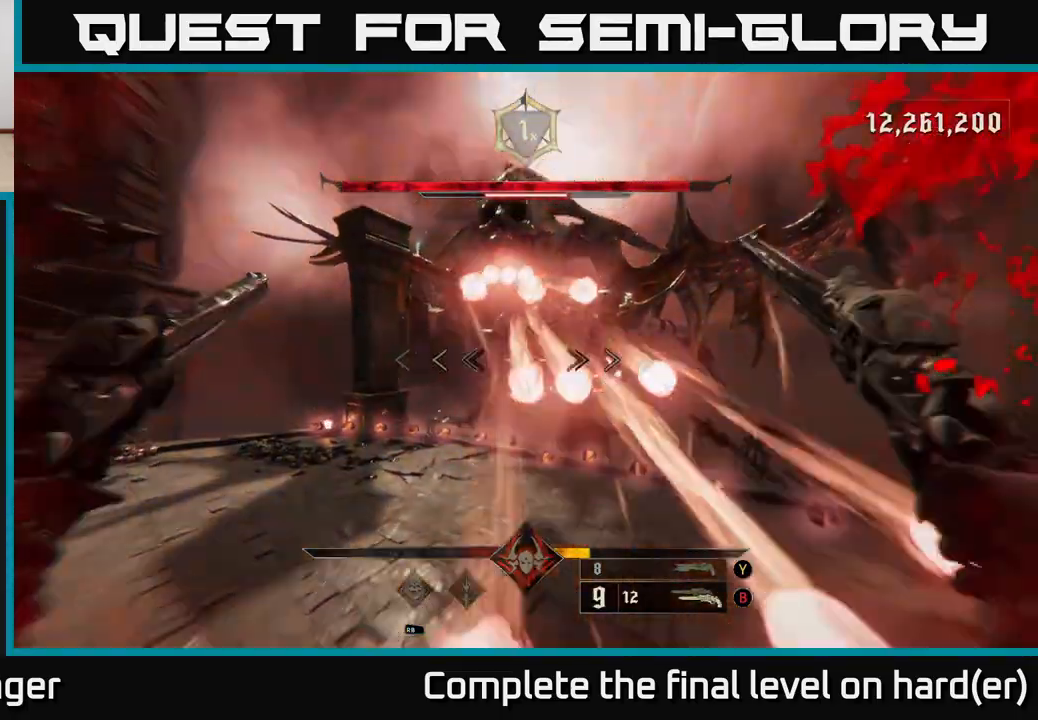
{"buttons": [], "left_stick": "left", "right_stick": "left", "events": [[50, "A", "up"], [133, "L2", "up"], [367, "right_stick", "down"], [467, "right_stick", "left"]]}
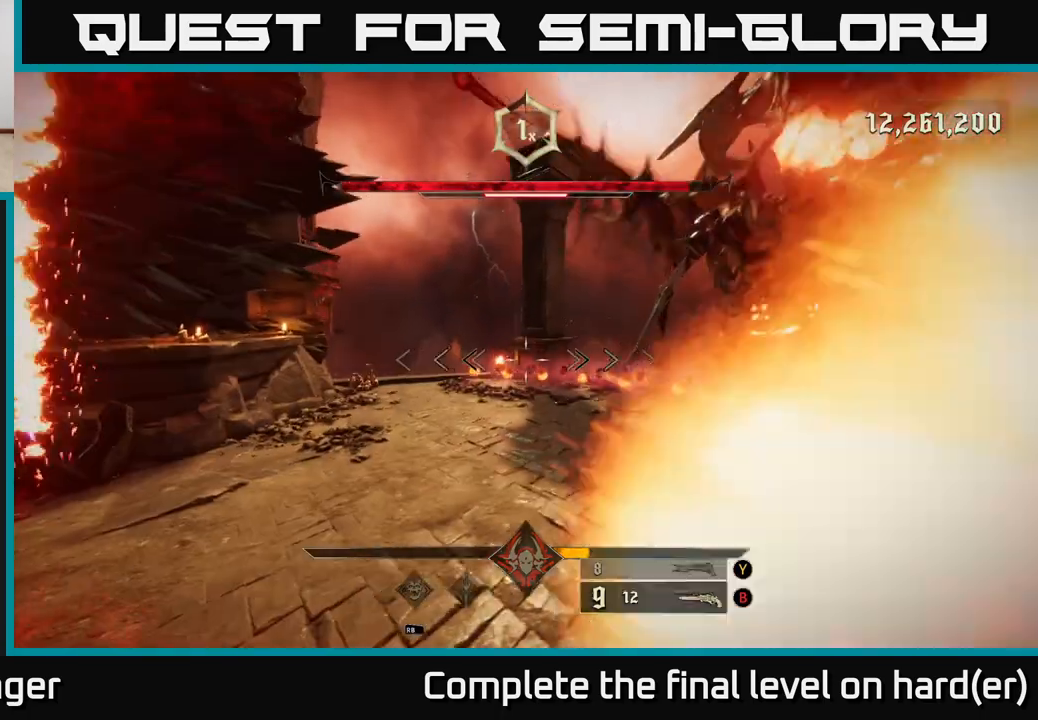
{"buttons": ["A"], "left_stick": "center", "right_stick": "center", "events": [[117, "left_stick", "up-left"], [200, "right_stick", "center"], [217, "L2", "down"], [267, "A", "down"], [333, "L2", "up"], [367, "A", "up"], [450, "A", "down"], [467, "left_stick", "center"]]}
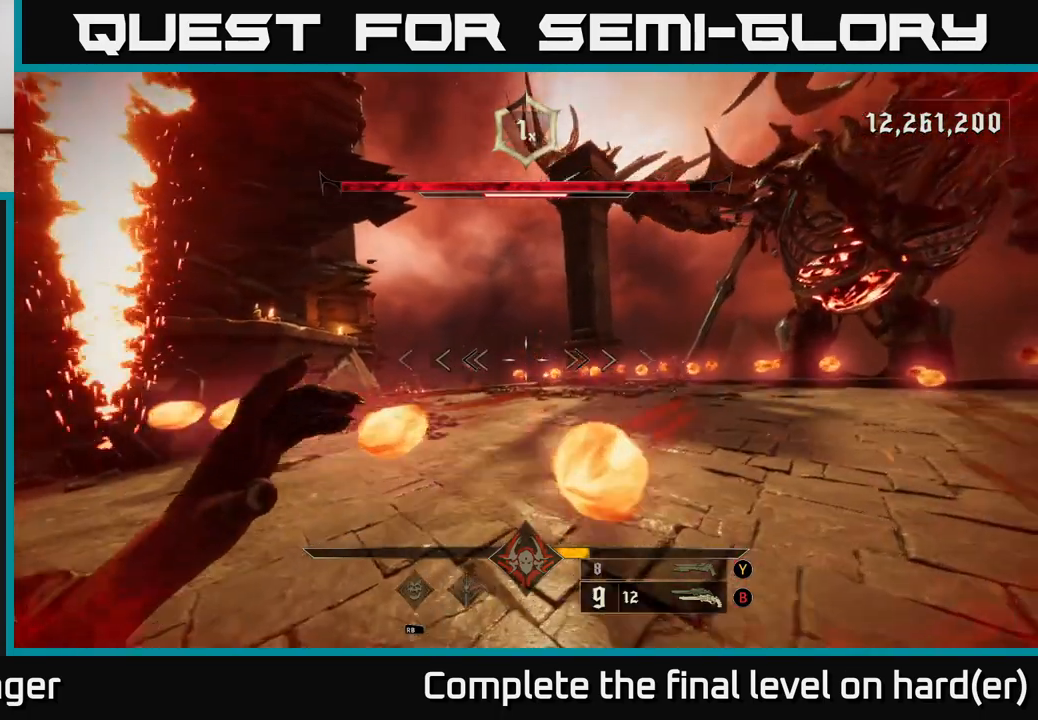
{"buttons": [], "left_stick": "center", "right_stick": "center", "events": [[50, "A", "up"]]}